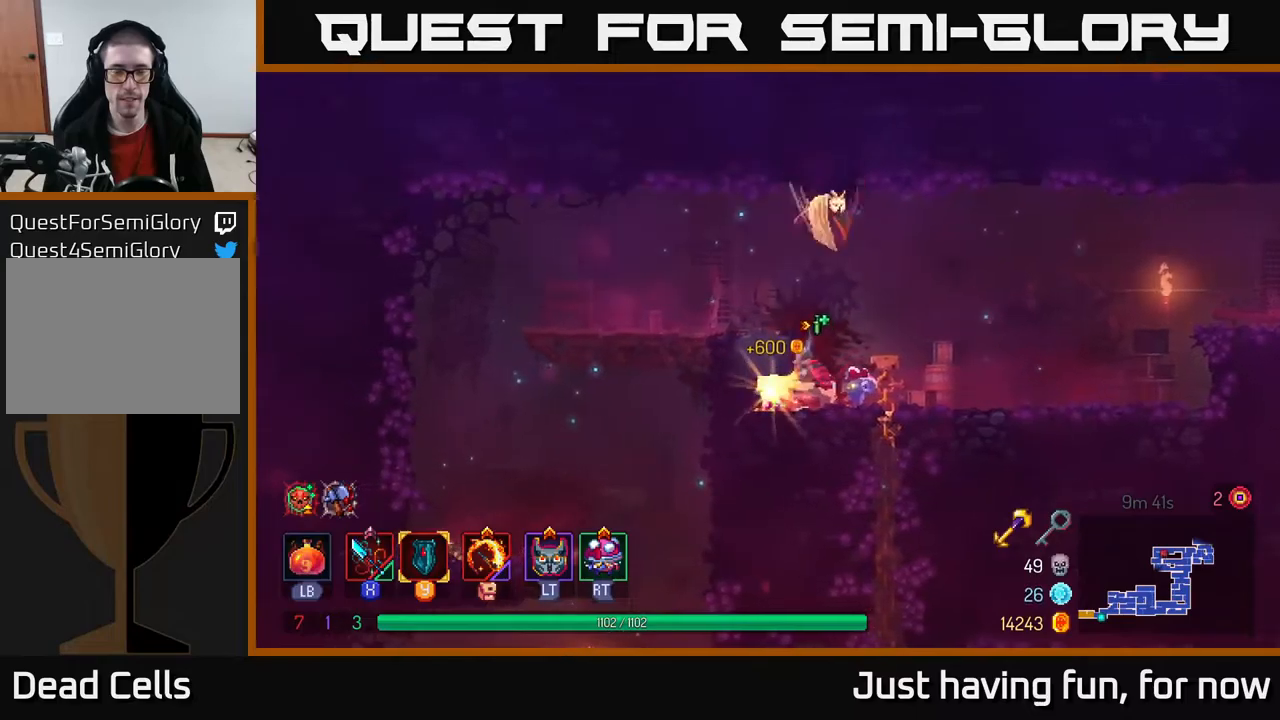
Gameplay with a controller (Xbox layout); each line is a JSON object with the inputs held at the frame after it. "events" lists button and stick changes between this image and that frame as [ms after this image, input, new state], when the widget could be followed in between.
{"buttons": [], "left_stick": "left", "right_stick": "center", "events": [[67, "R1", "up"], [117, "A", "down"], [250, "left_stick", "left"], [284, "A", "up"]]}
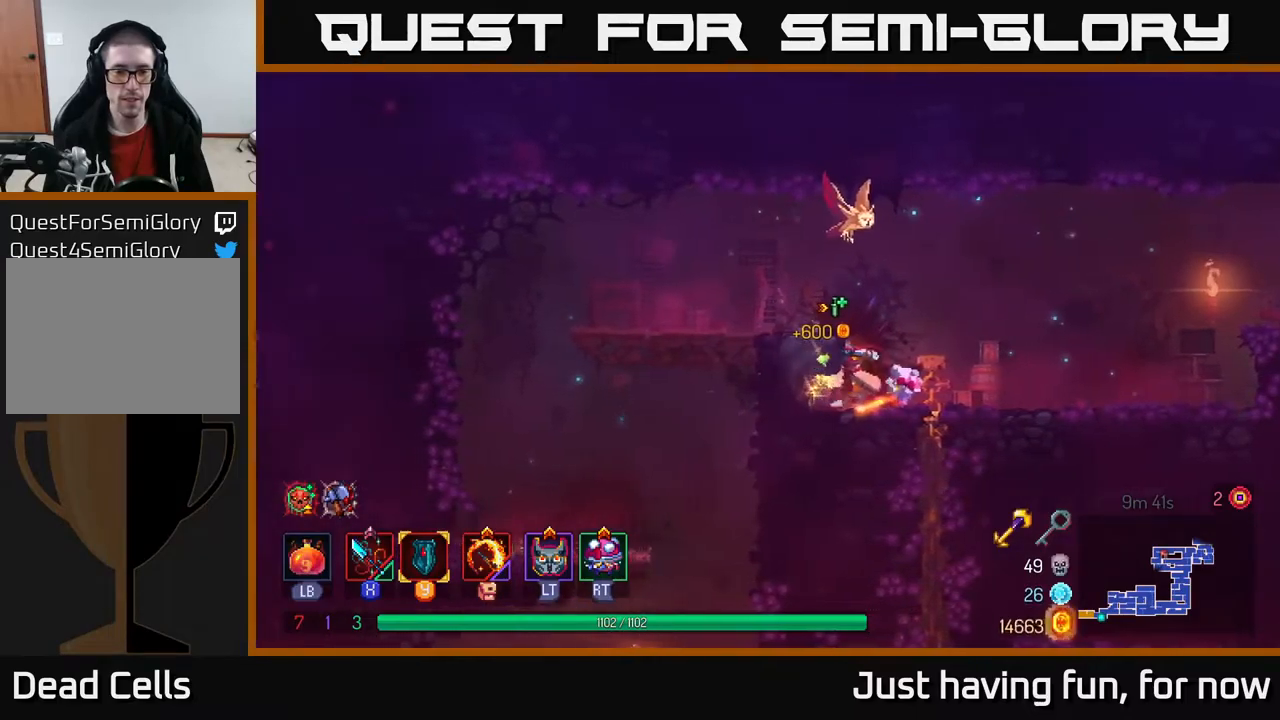
{"buttons": [], "left_stick": "left", "right_stick": "center", "events": [[200, "A", "down"], [267, "A", "up"]]}
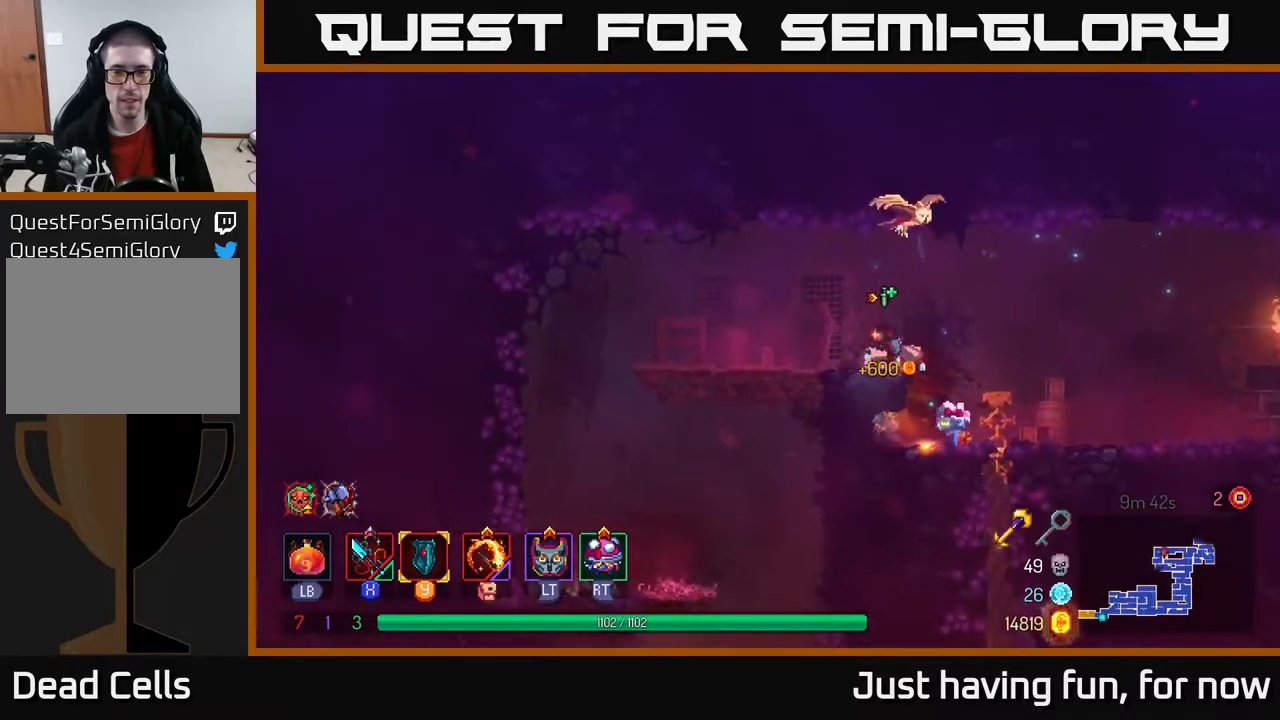
{"buttons": [], "left_stick": "down", "right_stick": "center", "events": [[234, "left_stick", "down"], [267, "A", "down"], [300, "A", "up"], [367, "A", "down"], [467, "A", "up"]]}
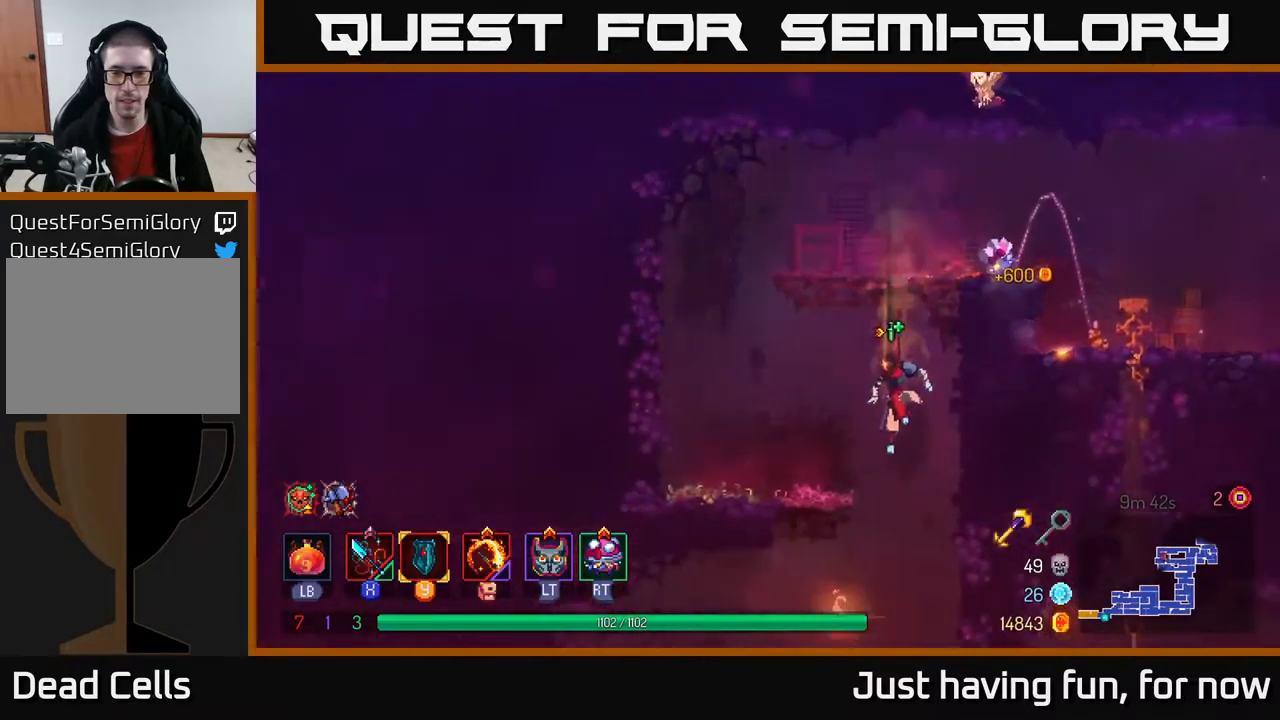
{"buttons": [], "left_stick": "center", "right_stick": "center", "events": [[217, "left_stick", "center"]]}
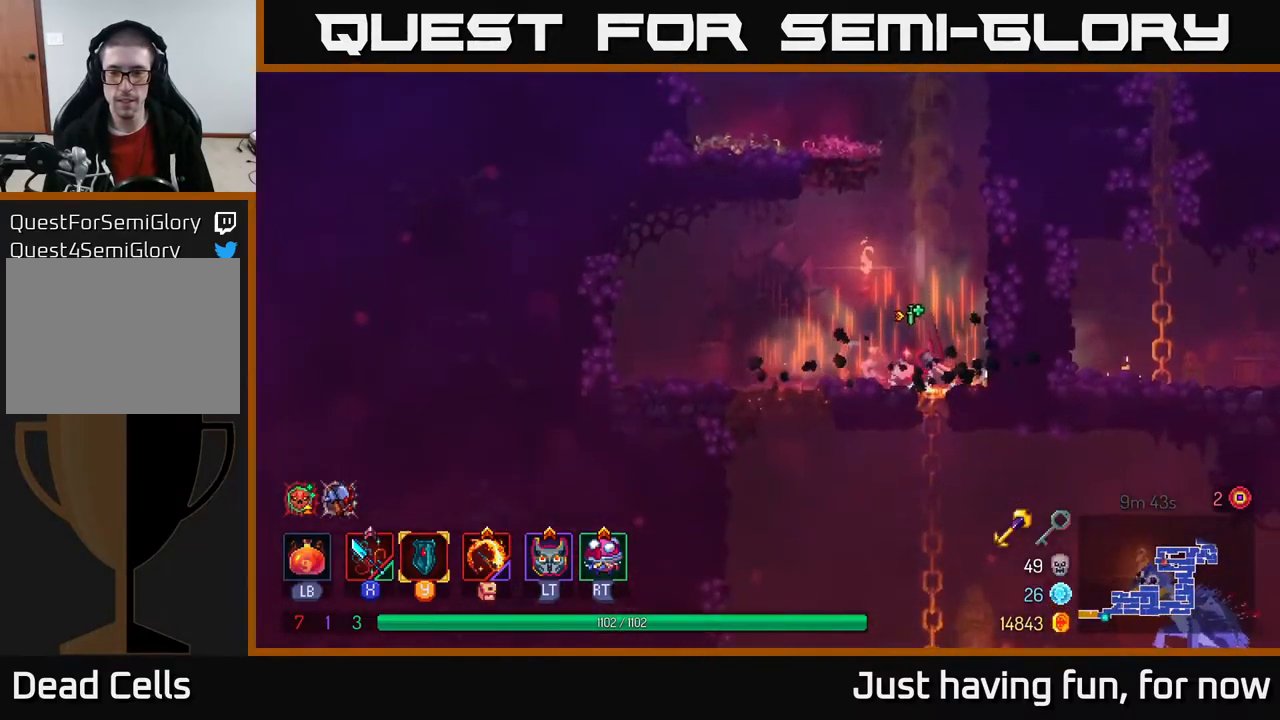
{"buttons": ["B"], "left_stick": "right", "right_stick": "center", "events": [[134, "left_stick", "down"], [184, "A", "down"], [284, "A", "up"], [350, "A", "down"], [384, "A", "up"], [434, "B", "down"], [450, "left_stick", "right"]]}
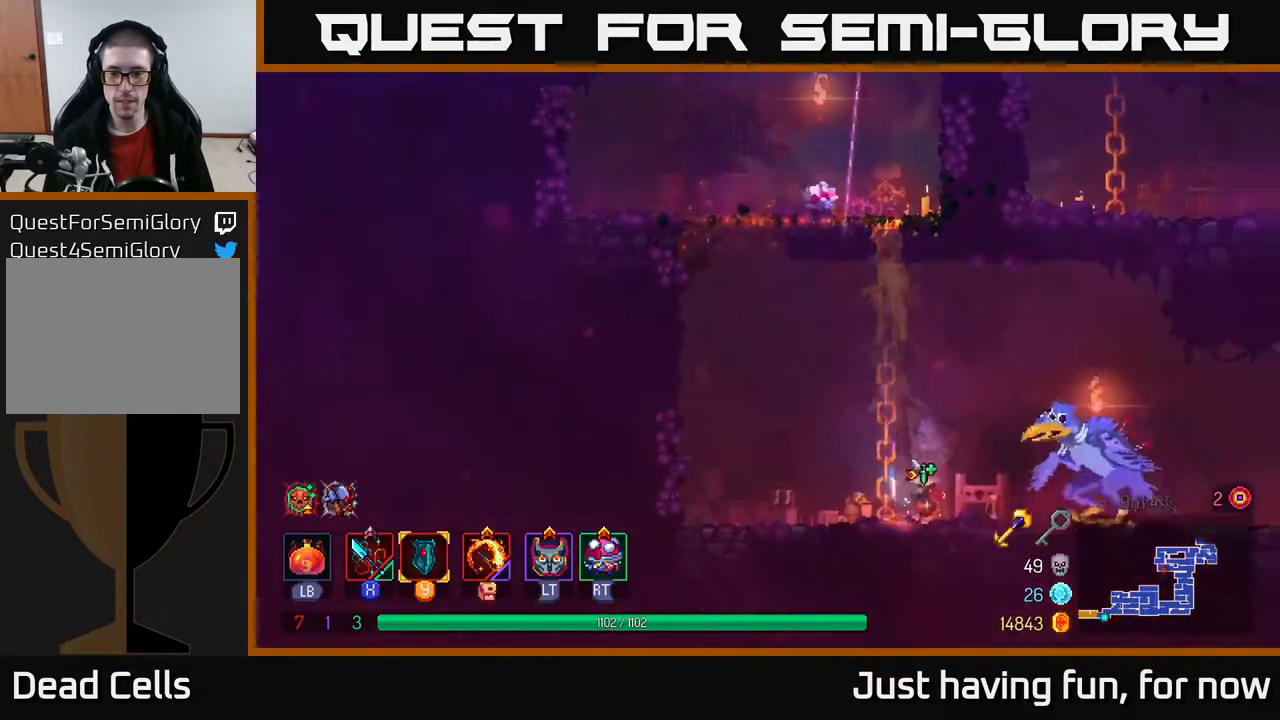
{"buttons": [], "left_stick": "center", "right_stick": "center", "events": [[34, "B", "up"], [134, "X", "down"], [217, "X", "up"], [284, "X", "down"], [334, "left_stick", "center"], [350, "X", "up"]]}
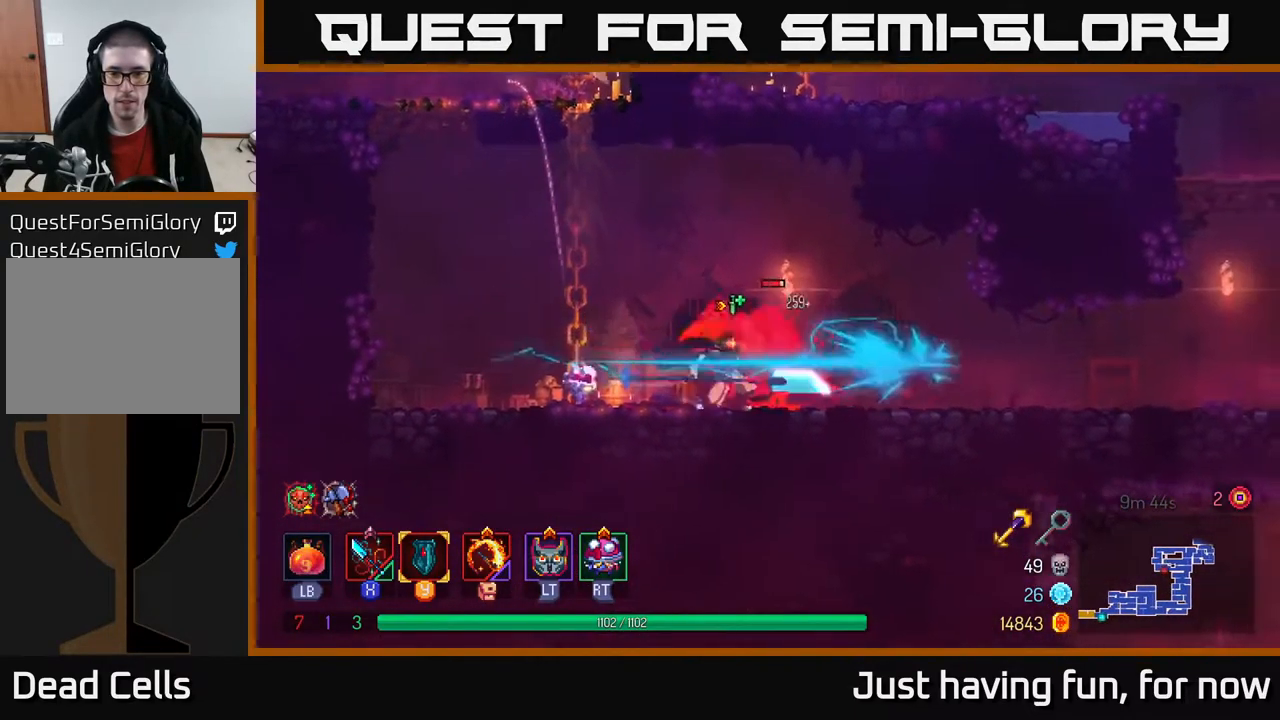
{"buttons": ["X"], "left_stick": "left", "right_stick": "center", "events": [[34, "X", "down"], [67, "X", "up"], [134, "left_stick", "right"], [217, "B", "down"], [317, "B", "up"], [467, "left_stick", "left"], [484, "X", "down"]]}
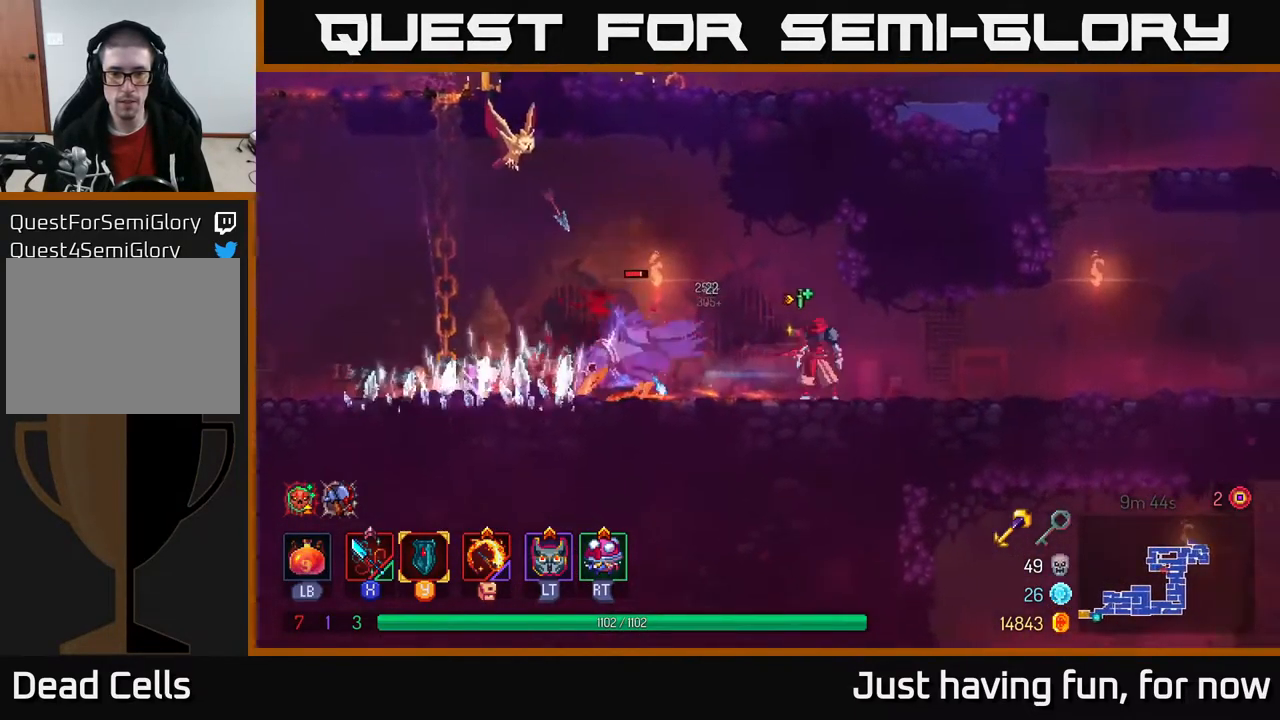
{"buttons": ["X"], "left_stick": "center", "right_stick": "center", "events": [[67, "X", "up"], [134, "X", "down"], [200, "X", "up"], [284, "X", "down"], [400, "X", "up"], [467, "X", "down"], [467, "left_stick", "center"]]}
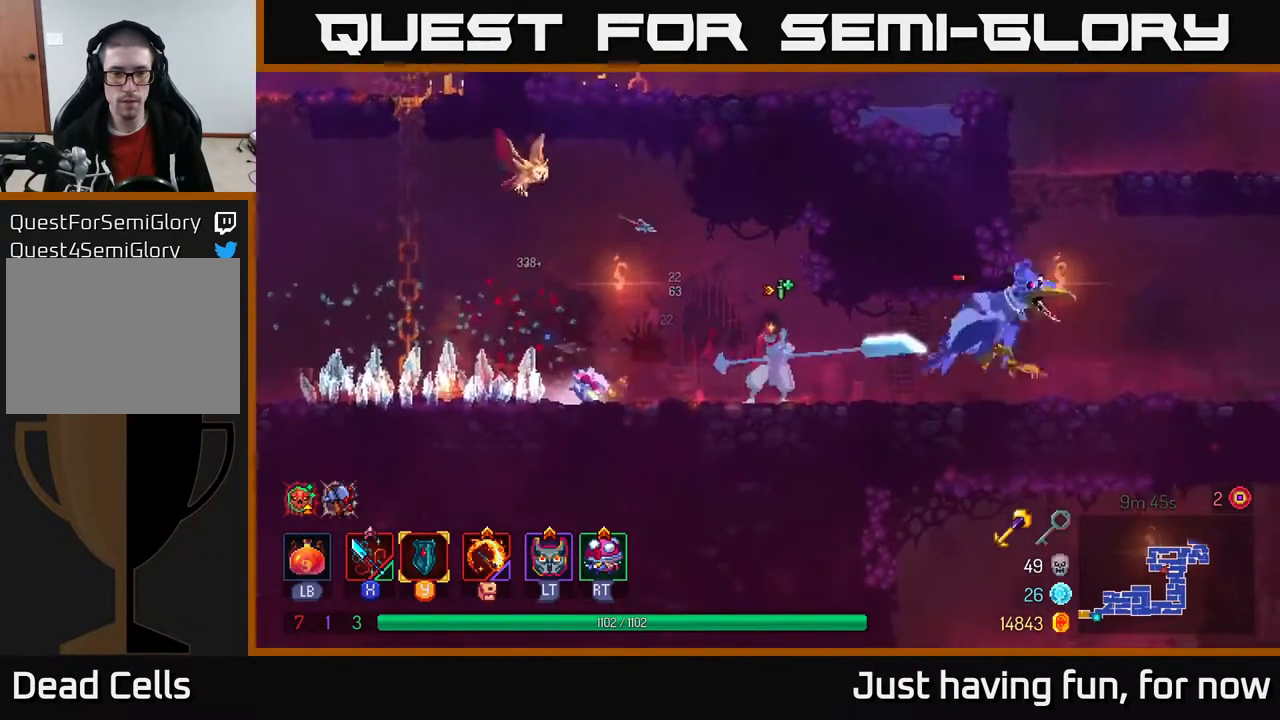
{"buttons": [], "left_stick": "right", "right_stick": "center", "events": [[50, "X", "up"], [117, "left_stick", "right"], [300, "X", "down"], [367, "X", "up"]]}
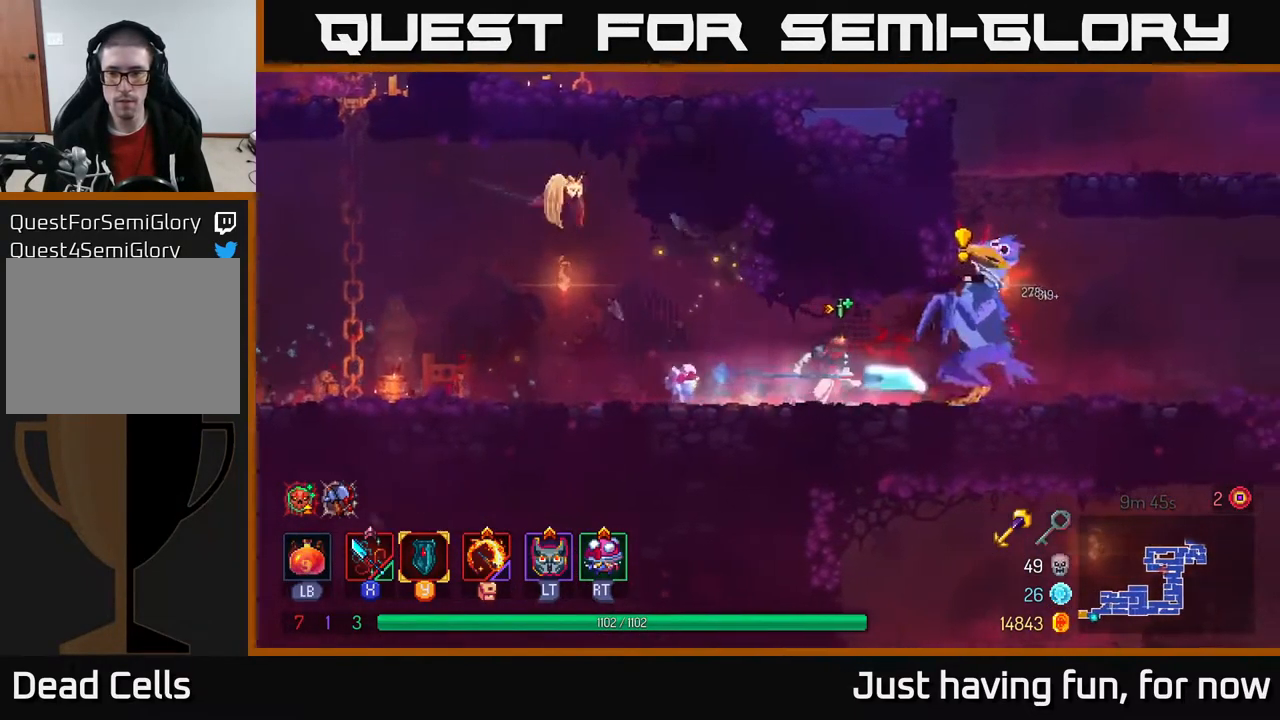
{"buttons": [], "left_stick": "left", "right_stick": "center", "events": [[84, "left_stick", "center"], [233, "left_stick", "left"], [250, "B", "down"], [333, "B", "up"], [450, "B", "down"], [466, "B", "up"]]}
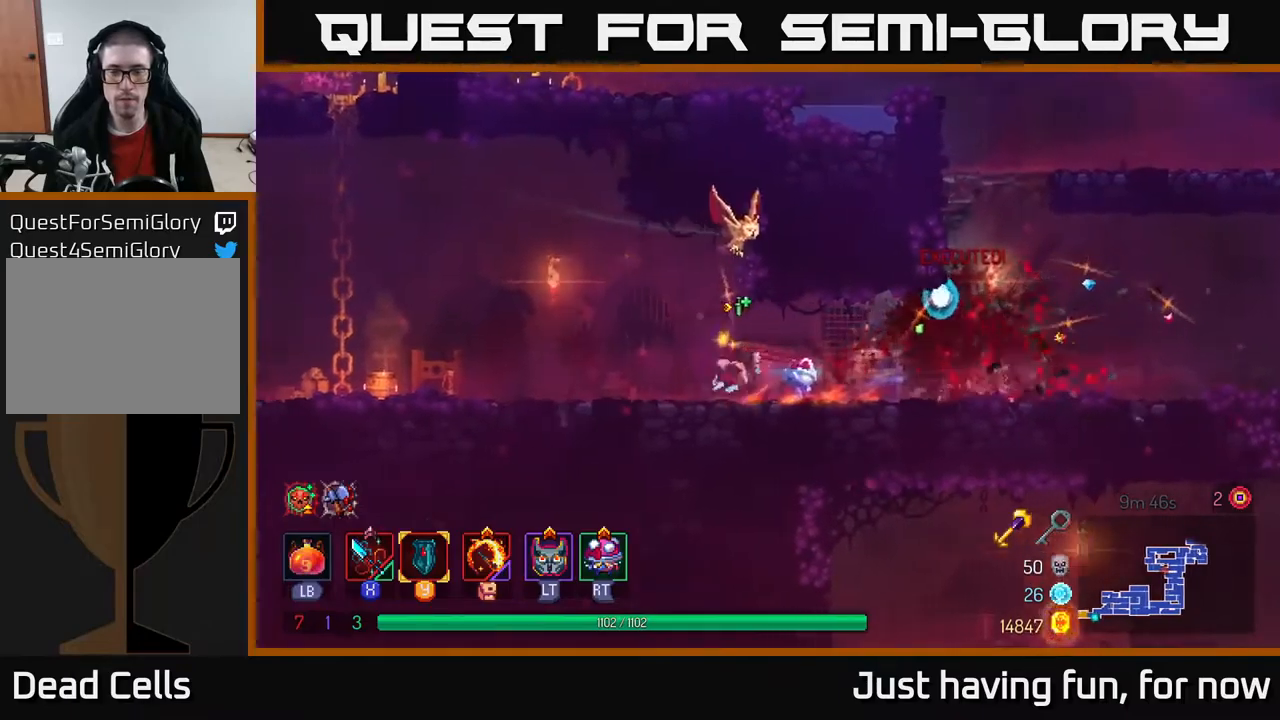
{"buttons": [], "left_stick": "right", "right_stick": "center", "events": [[200, "left_stick", "right"]]}
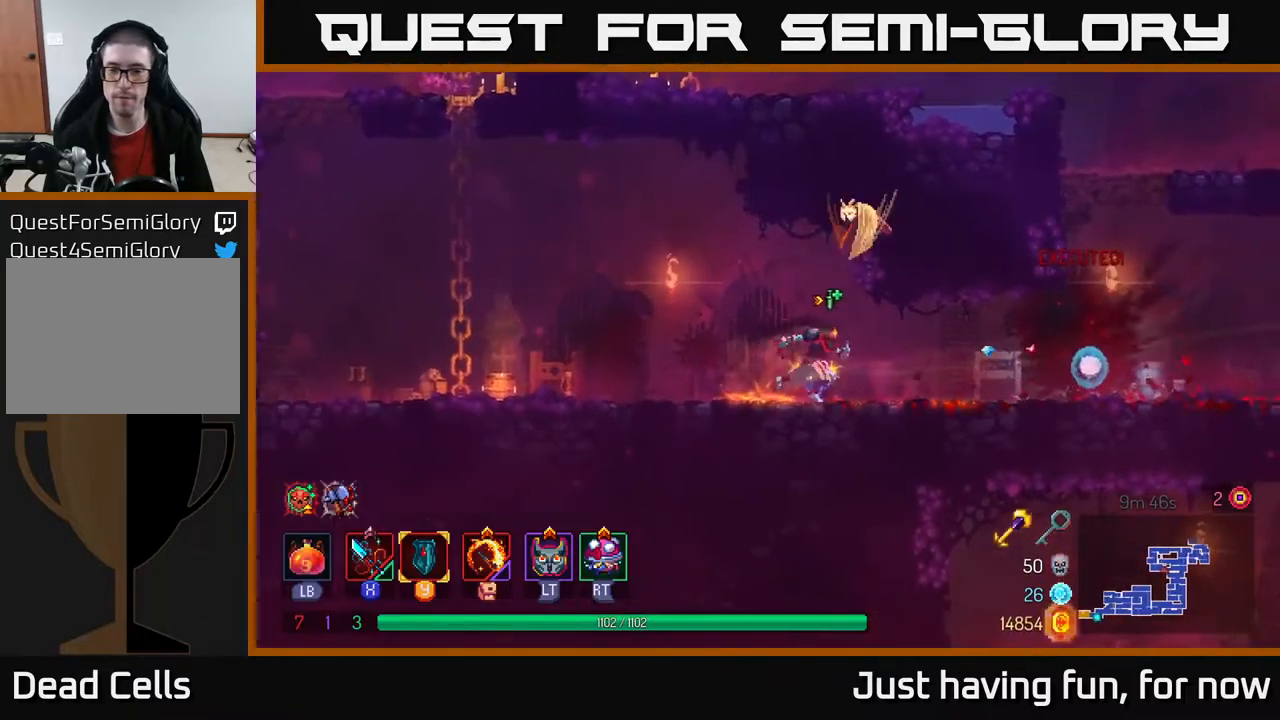
{"buttons": ["A"], "left_stick": "right", "right_stick": "center", "events": [[466, "A", "down"]]}
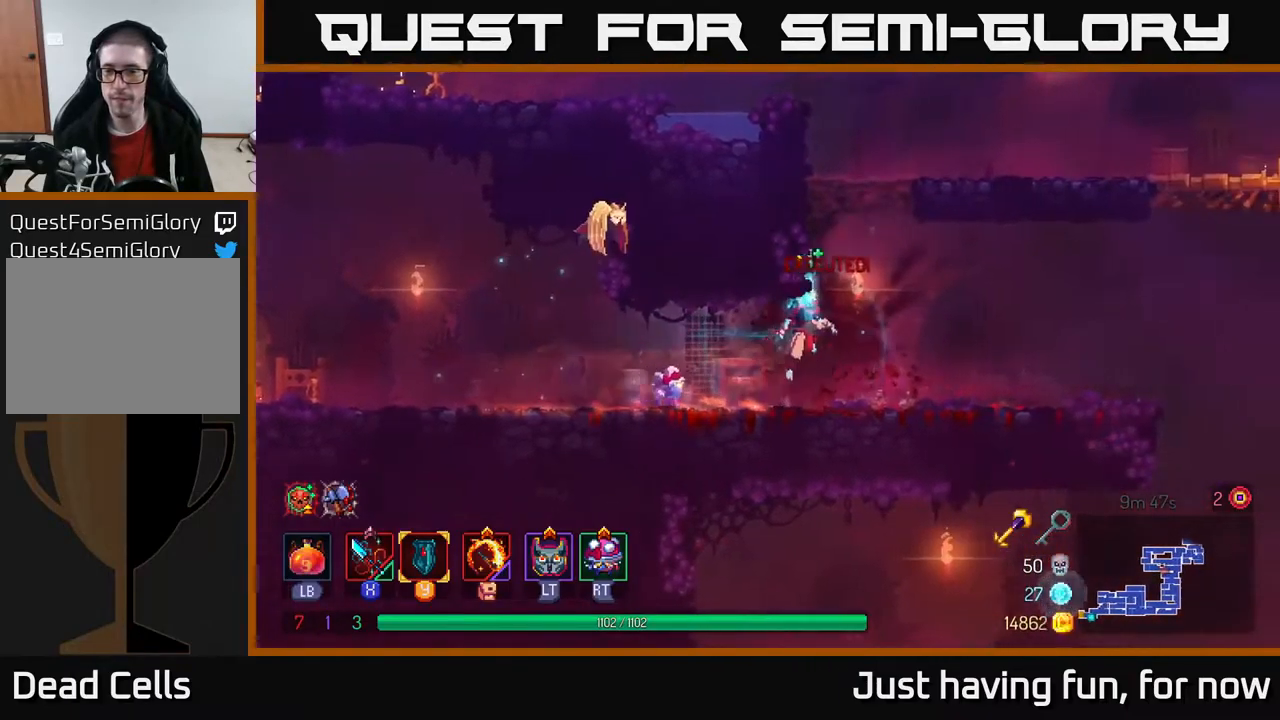
{"buttons": [], "left_stick": "up-right", "right_stick": "center", "events": [[16, "A", "up"], [50, "left_stick", "up"], [100, "A", "down"], [200, "left_stick", "up-right"], [300, "A", "up"]]}
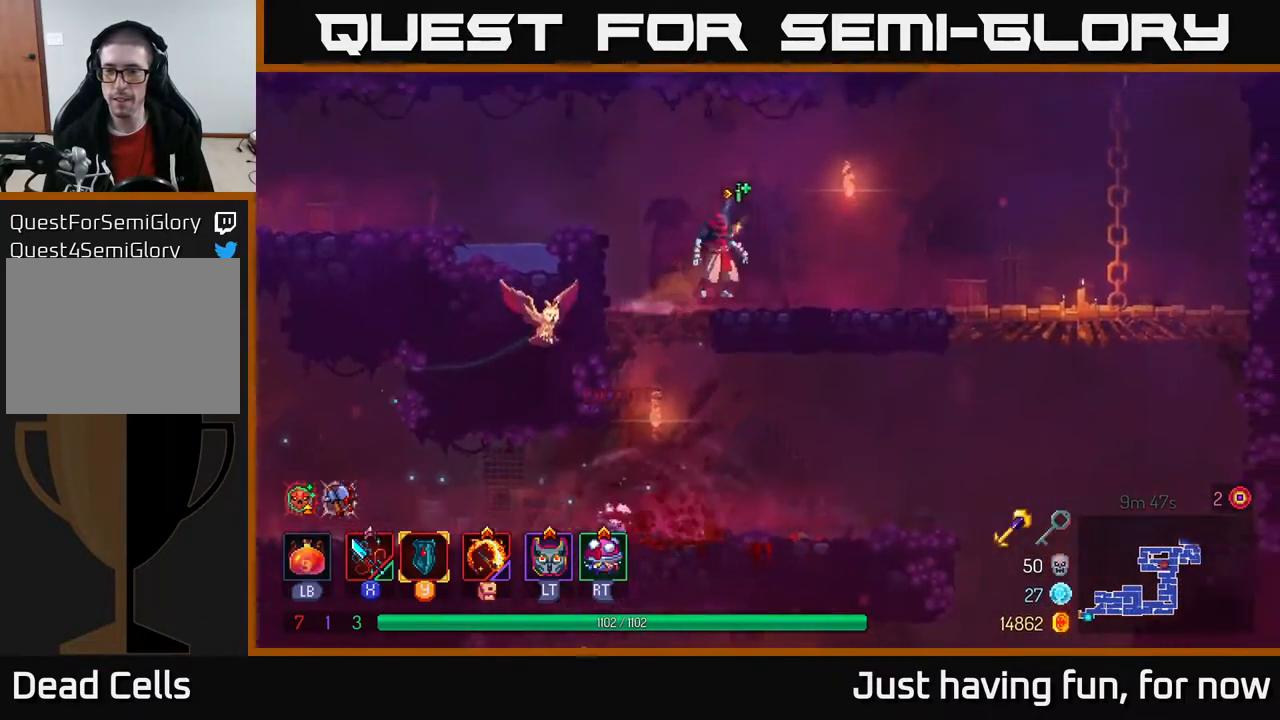
{"buttons": ["A"], "left_stick": "up-right", "right_stick": "center", "events": [[450, "A", "down"]]}
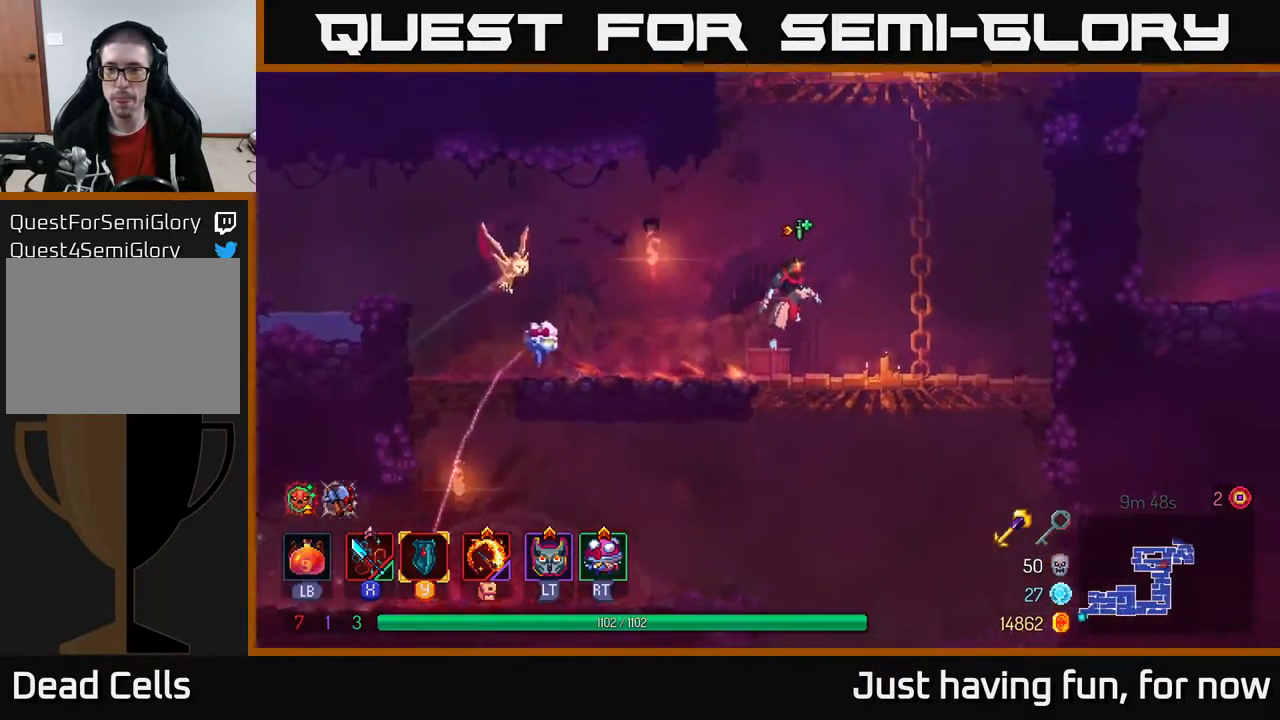
{"buttons": [], "left_stick": "up-right", "right_stick": "center", "events": [[33, "A", "up"], [116, "A", "down"], [266, "A", "up"]]}
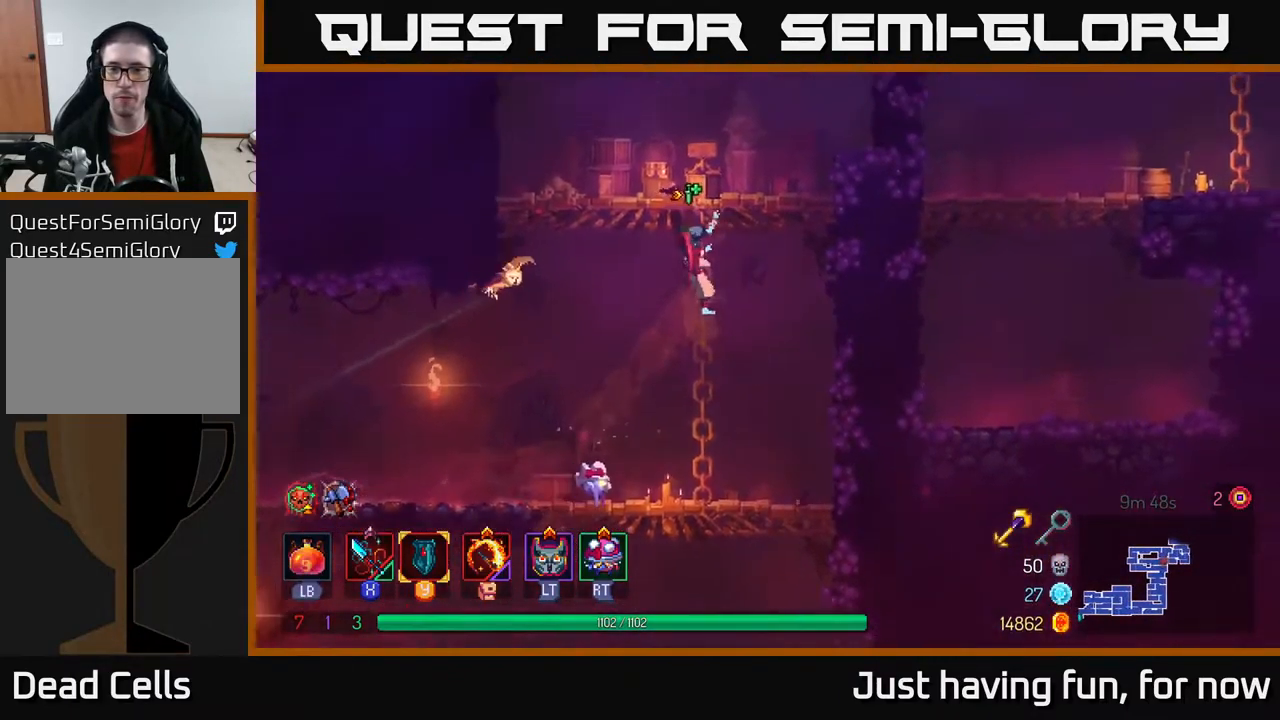
{"buttons": [], "left_stick": "up-right", "right_stick": "center", "events": [[33, "A", "down"], [100, "A", "up"], [200, "A", "down"], [333, "A", "up"]]}
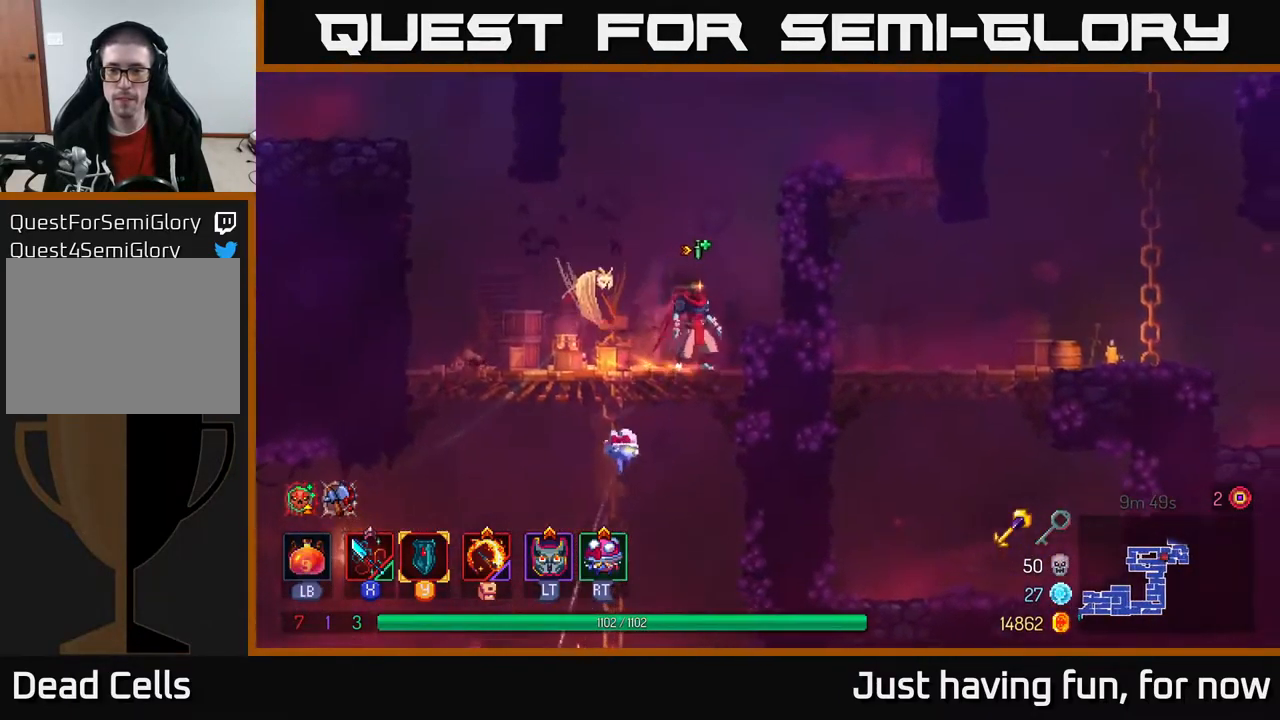
{"buttons": [], "left_stick": "up-right", "right_stick": "center", "events": [[33, "A", "down"], [166, "A", "up"], [250, "A", "down"], [366, "A", "up"]]}
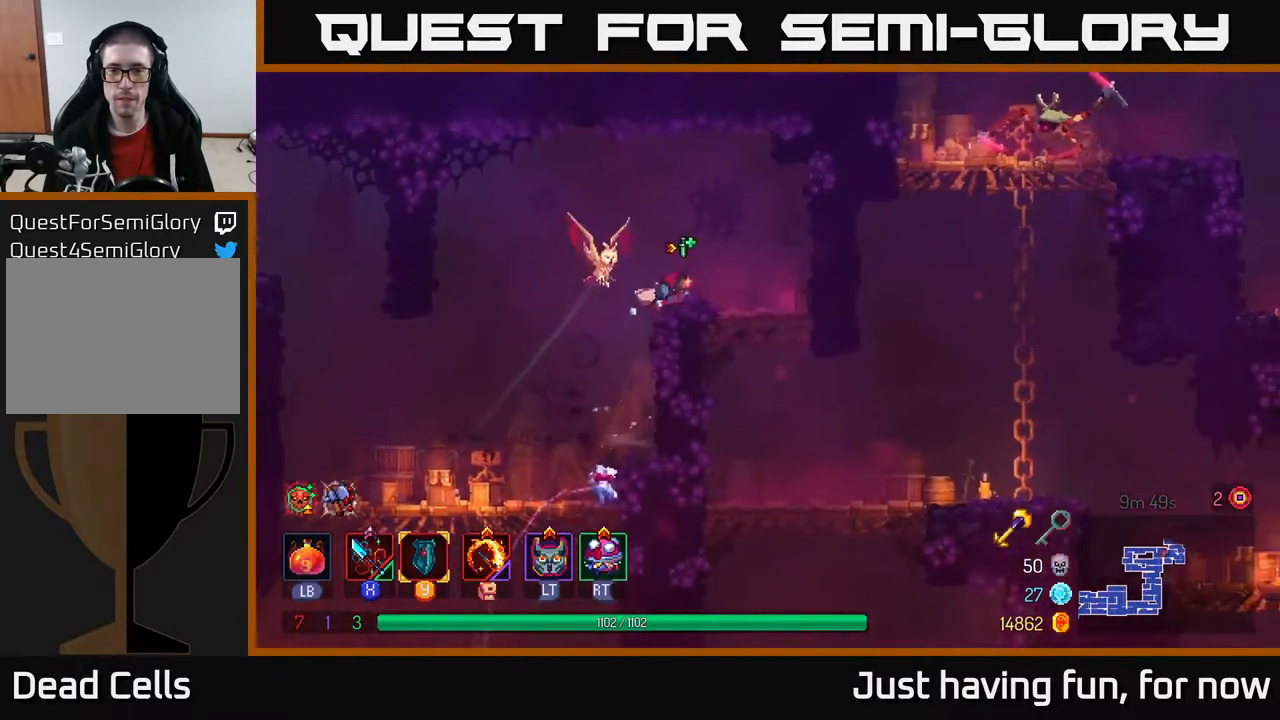
{"buttons": [], "left_stick": "right", "right_stick": "center", "events": [[83, "left_stick", "down-right"], [133, "left_stick", "down"], [150, "A", "down"], [233, "A", "up"], [300, "left_stick", "center"], [433, "left_stick", "right"]]}
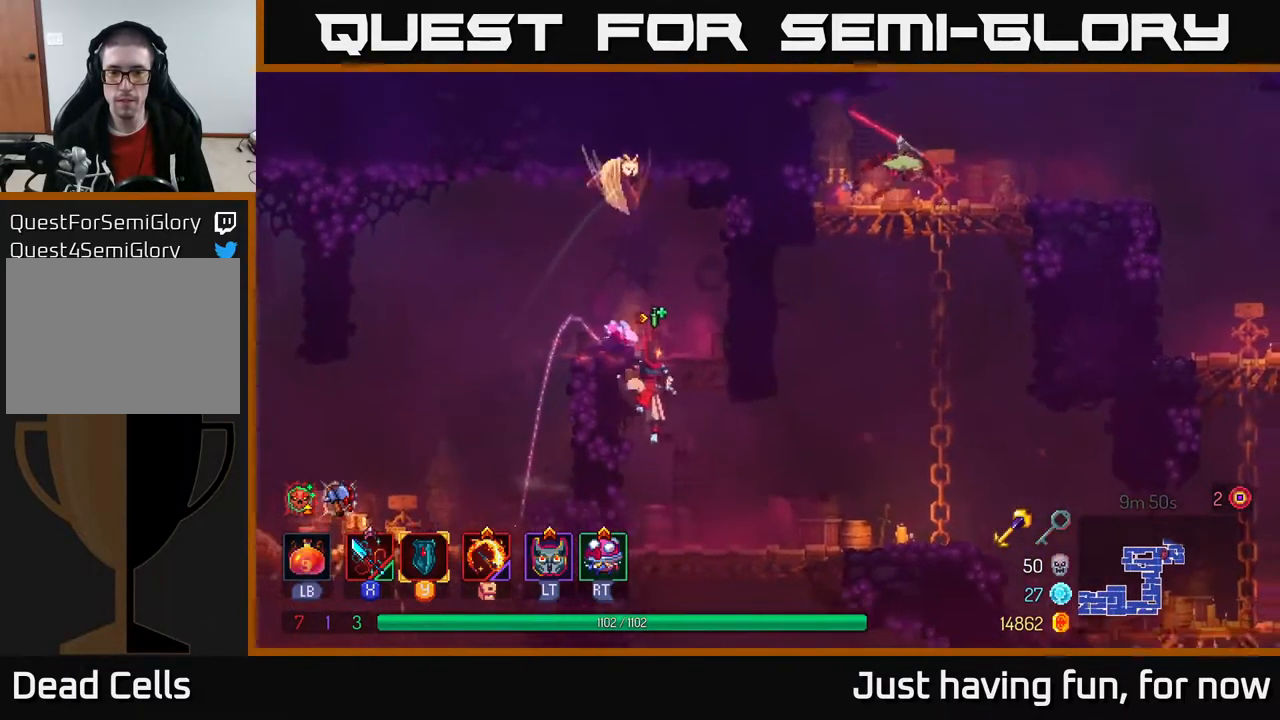
{"buttons": ["A"], "left_stick": "right", "right_stick": "center", "events": [[266, "A", "down"], [366, "A", "up"], [450, "A", "down"]]}
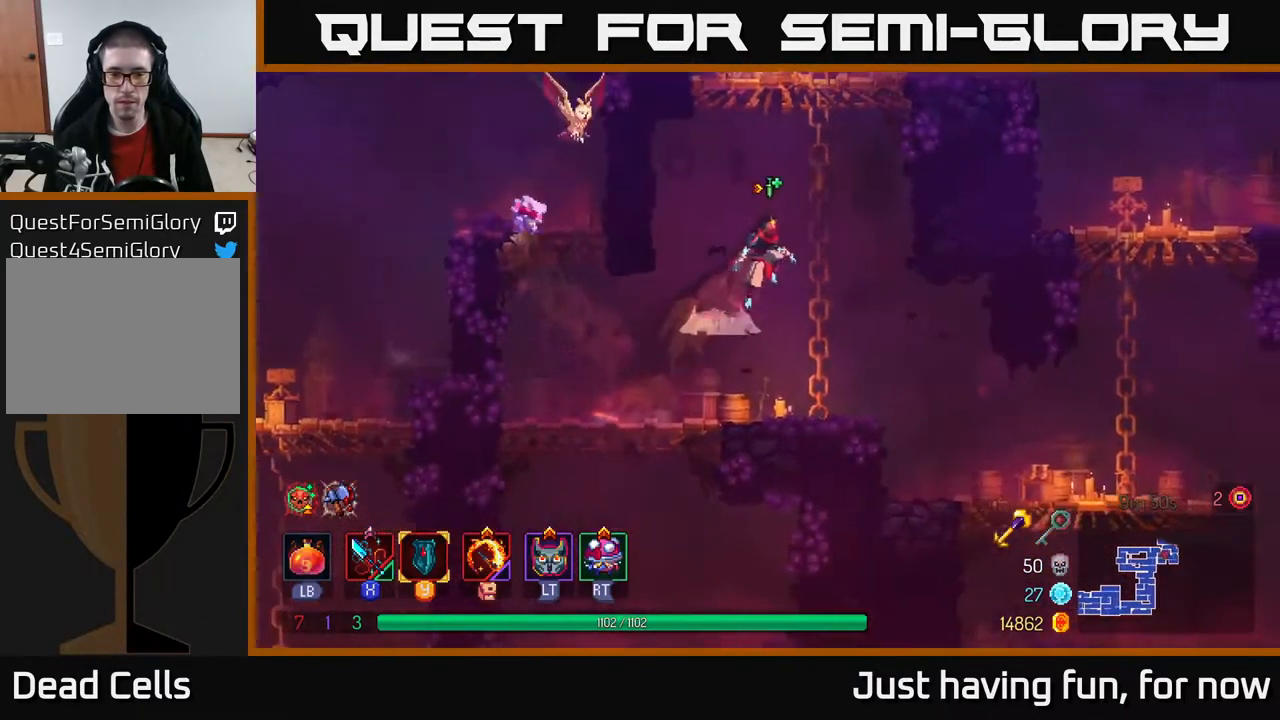
{"buttons": ["A"], "left_stick": "up", "right_stick": "center", "events": [[66, "A", "up"], [66, "left_stick", "up"], [500, "A", "down"]]}
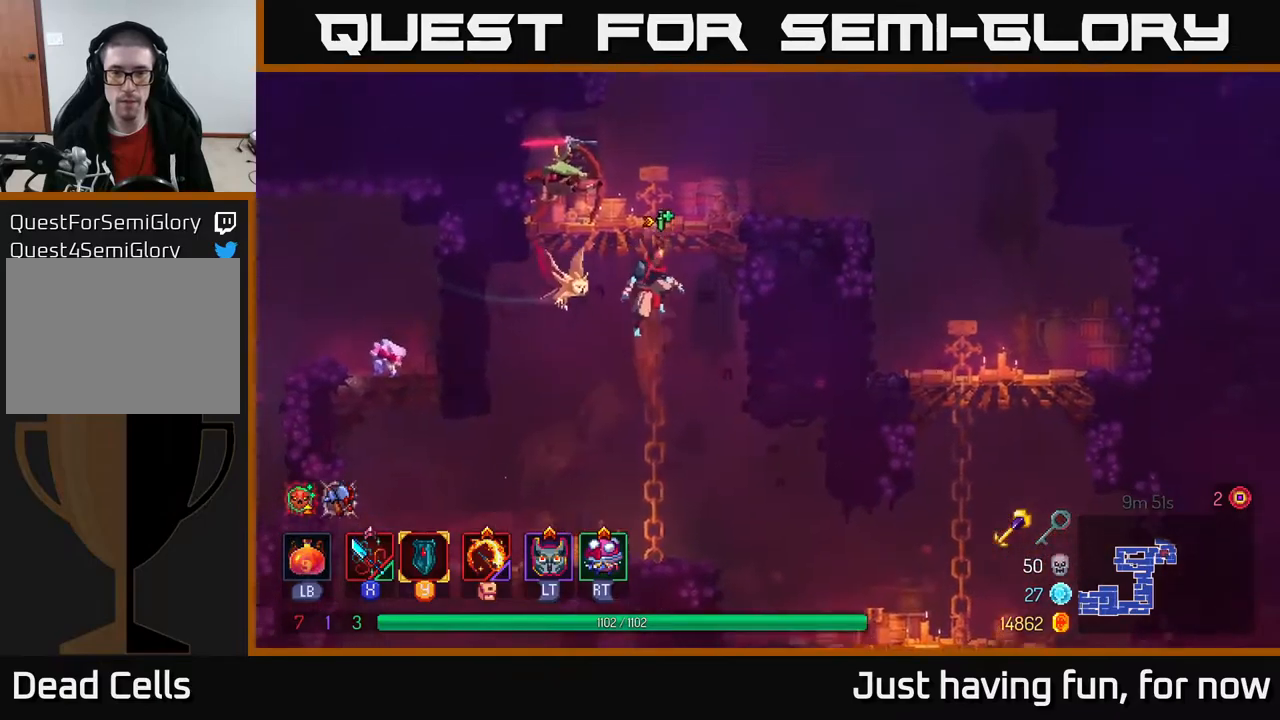
{"buttons": [], "left_stick": "left", "right_stick": "center", "events": [[67, "A", "up"], [100, "left_stick", "up-right"], [150, "A", "down"], [233, "X", "down"], [267, "A", "up"], [350, "X", "up"], [350, "left_stick", "left"], [383, "X", "down"], [467, "X", "up"]]}
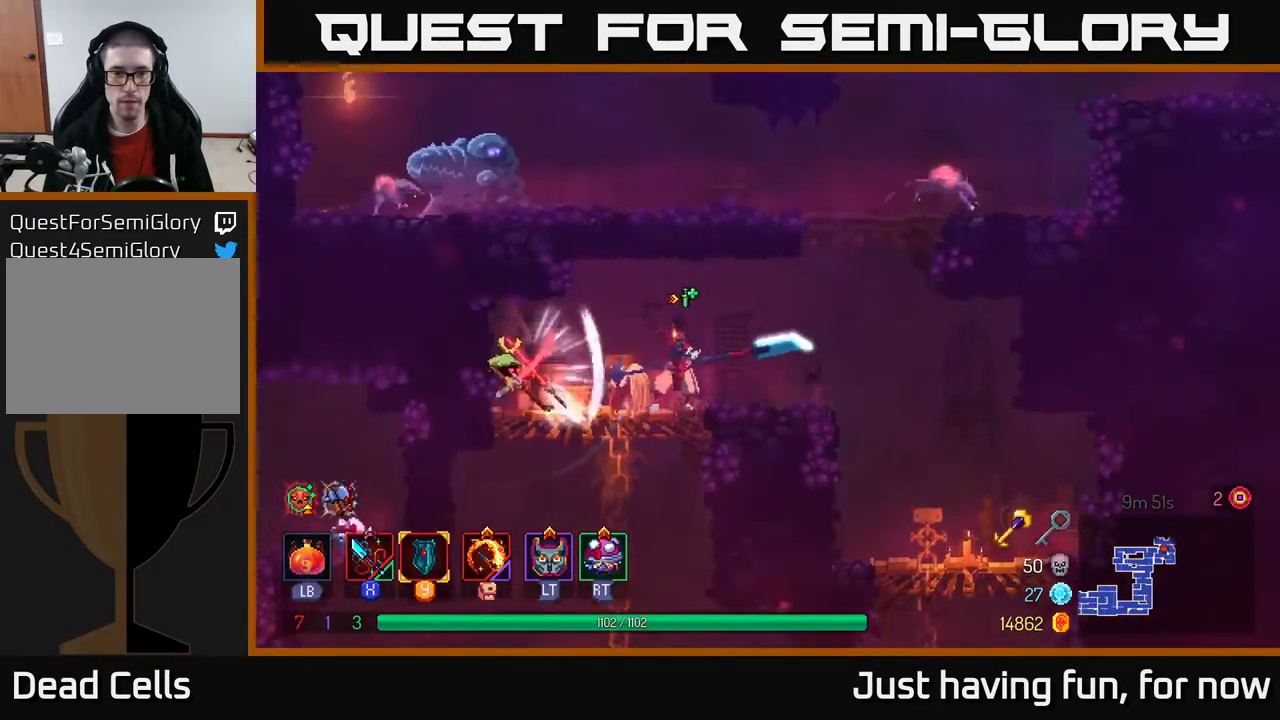
{"buttons": [], "left_stick": "center", "right_stick": "center", "events": [[33, "X", "down"], [133, "left_stick", "center"], [150, "X", "up"], [217, "X", "down"], [317, "X", "up"], [383, "X", "down"], [500, "X", "up"]]}
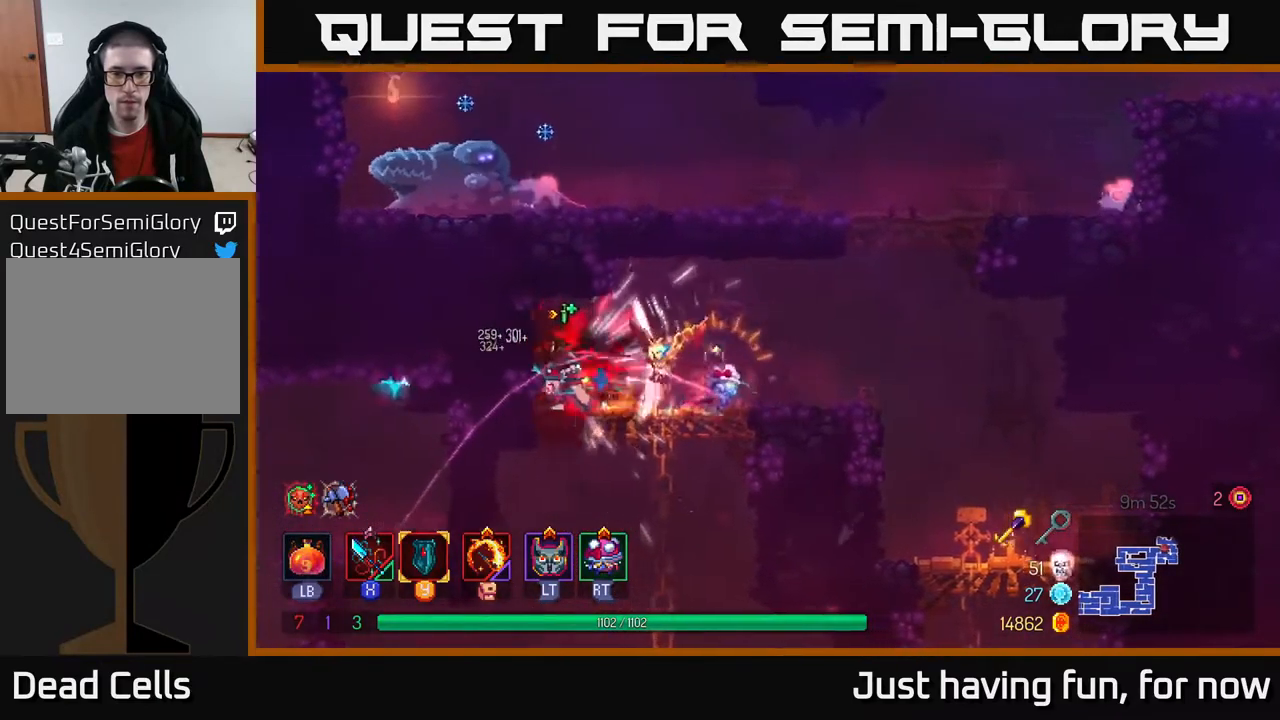
{"buttons": [], "left_stick": "right", "right_stick": "center", "events": [[83, "X", "down"], [167, "X", "up"], [283, "left_stick", "right"]]}
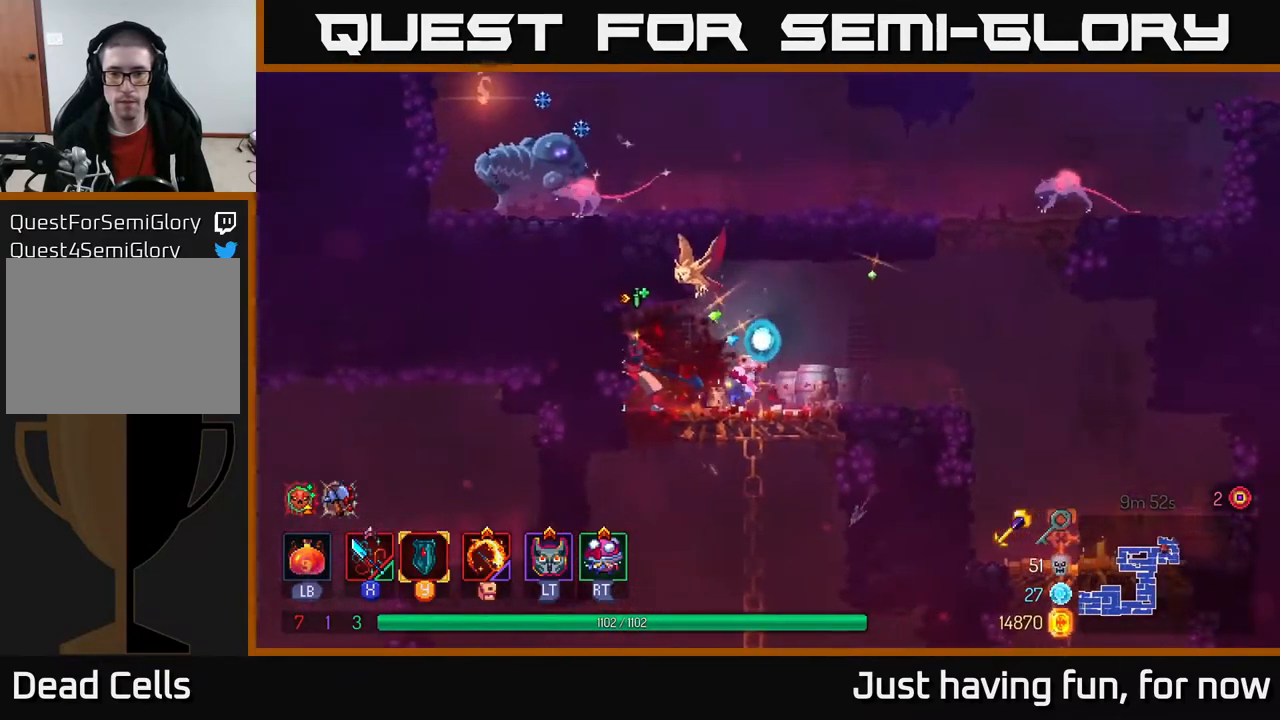
{"buttons": ["A"], "left_stick": "right", "right_stick": "center", "events": [[467, "A", "down"]]}
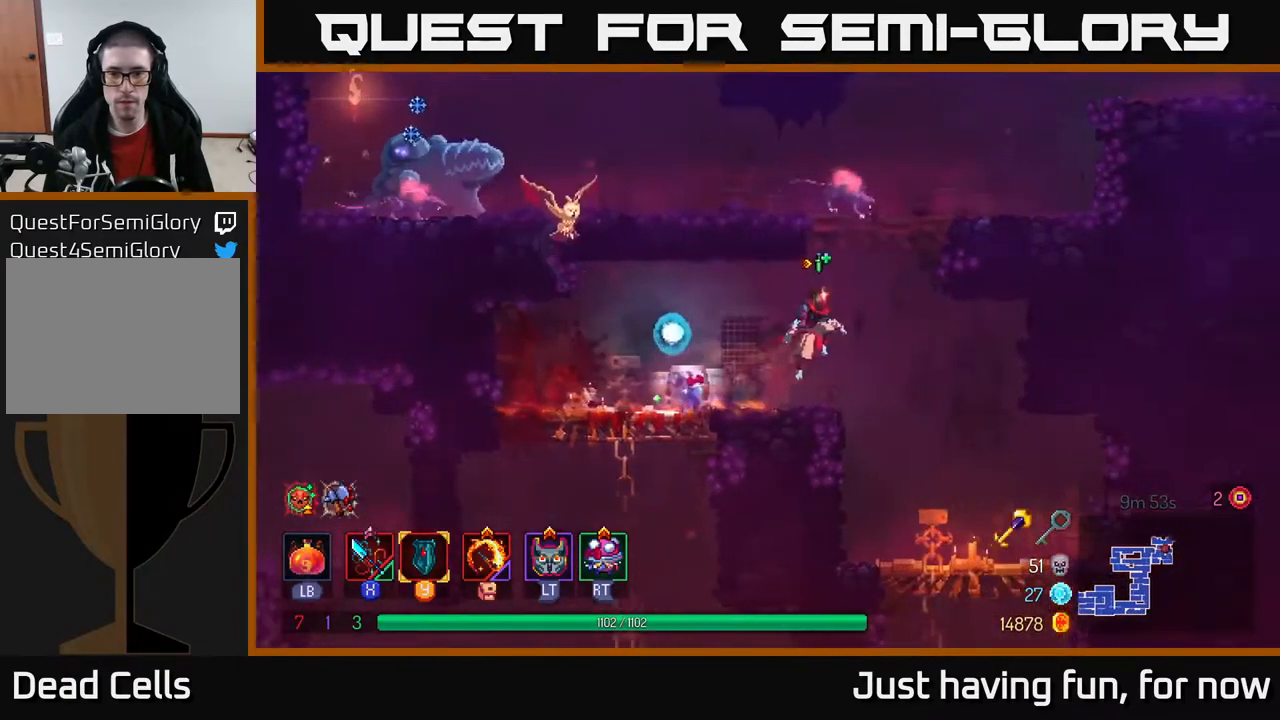
{"buttons": [], "left_stick": "right", "right_stick": "center", "events": [[50, "A", "up"], [117, "A", "down"], [133, "left_stick", "up-left"], [200, "X", "down"], [250, "A", "up"], [250, "left_stick", "left"], [317, "X", "up"], [367, "X", "down"], [367, "left_stick", "right"], [433, "X", "up"]]}
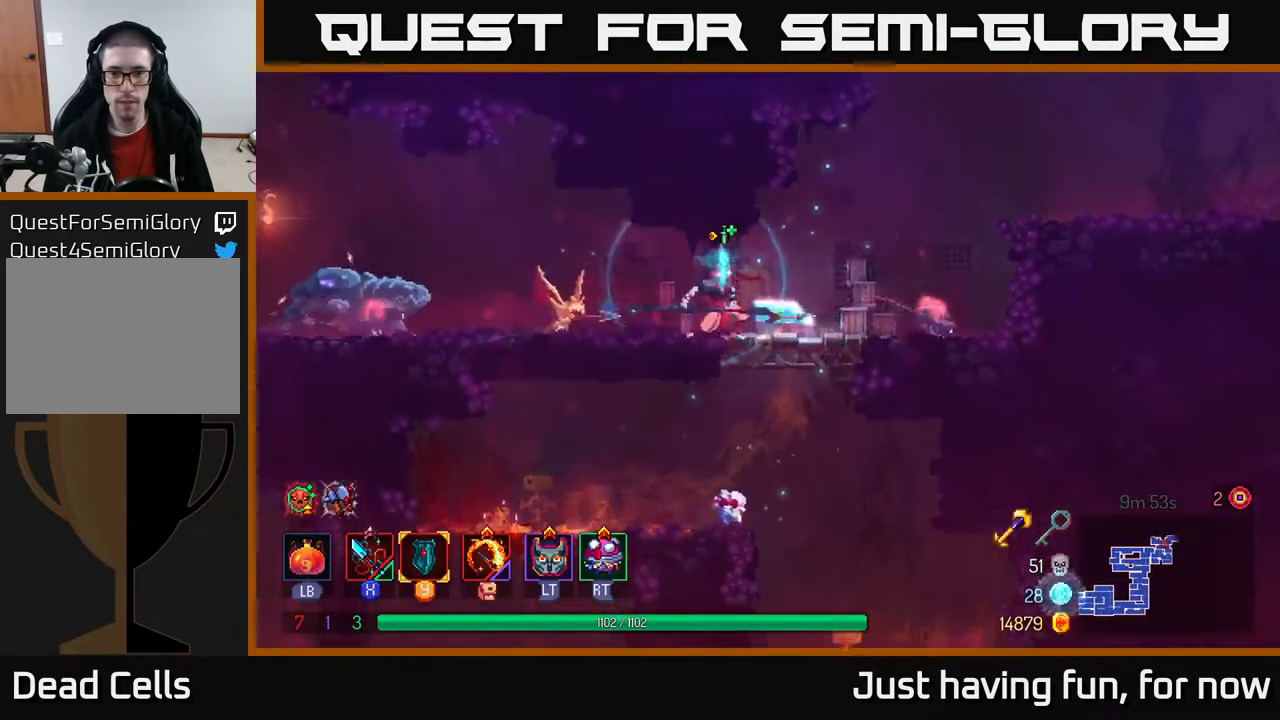
{"buttons": ["X"], "left_stick": "left", "right_stick": "center", "events": [[200, "left_stick", "up"], [283, "left_stick", "left"], [450, "X", "down"]]}
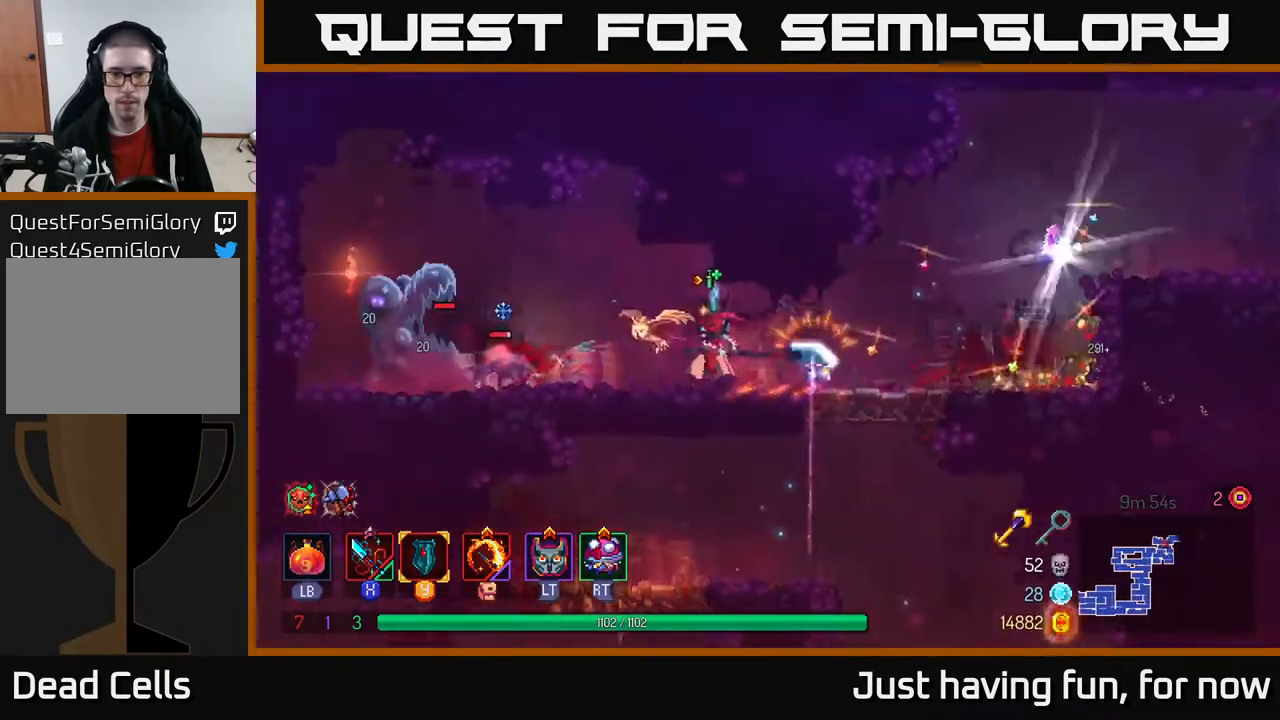
{"buttons": ["X"], "left_stick": "left", "right_stick": "center", "events": [[33, "X", "up"], [117, "X", "down"], [183, "X", "up"], [267, "X", "down"], [333, "X", "up"], [433, "X", "down"]]}
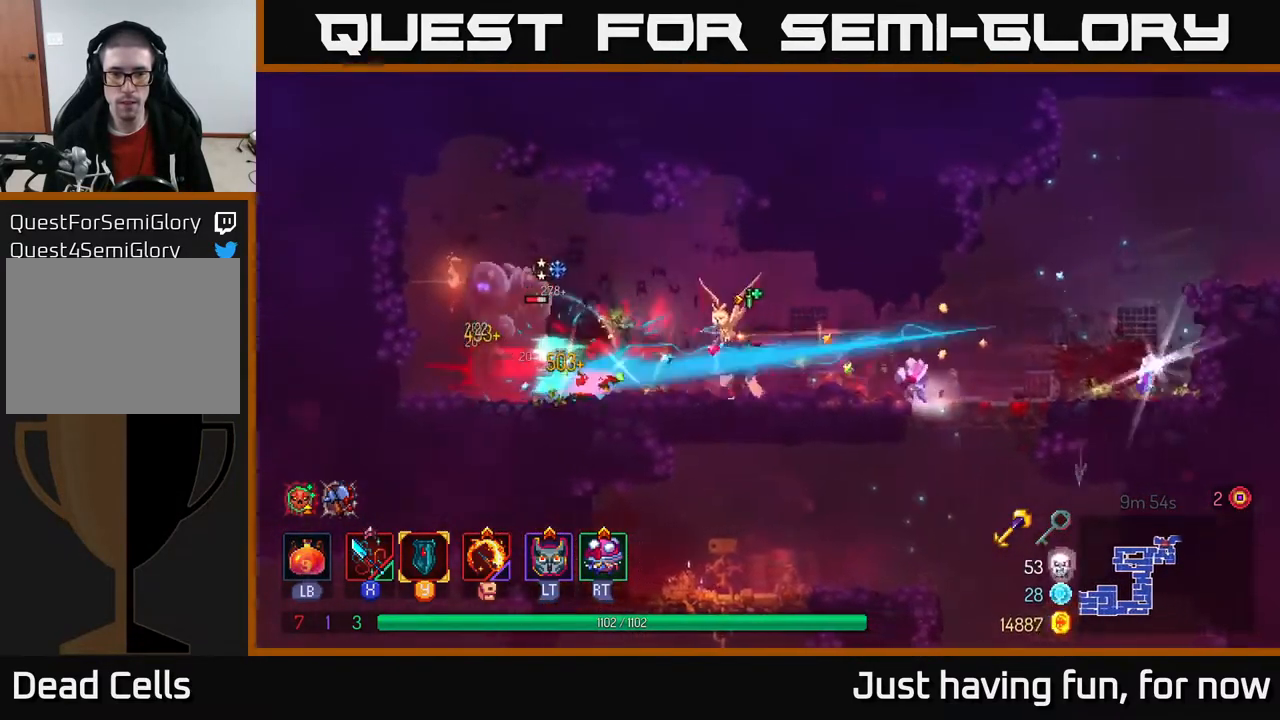
{"buttons": [], "left_stick": "center", "right_stick": "center", "events": [[17, "X", "up"], [67, "X", "down"], [167, "X", "up"], [233, "X", "down"], [267, "left_stick", "center"], [350, "X", "up"]]}
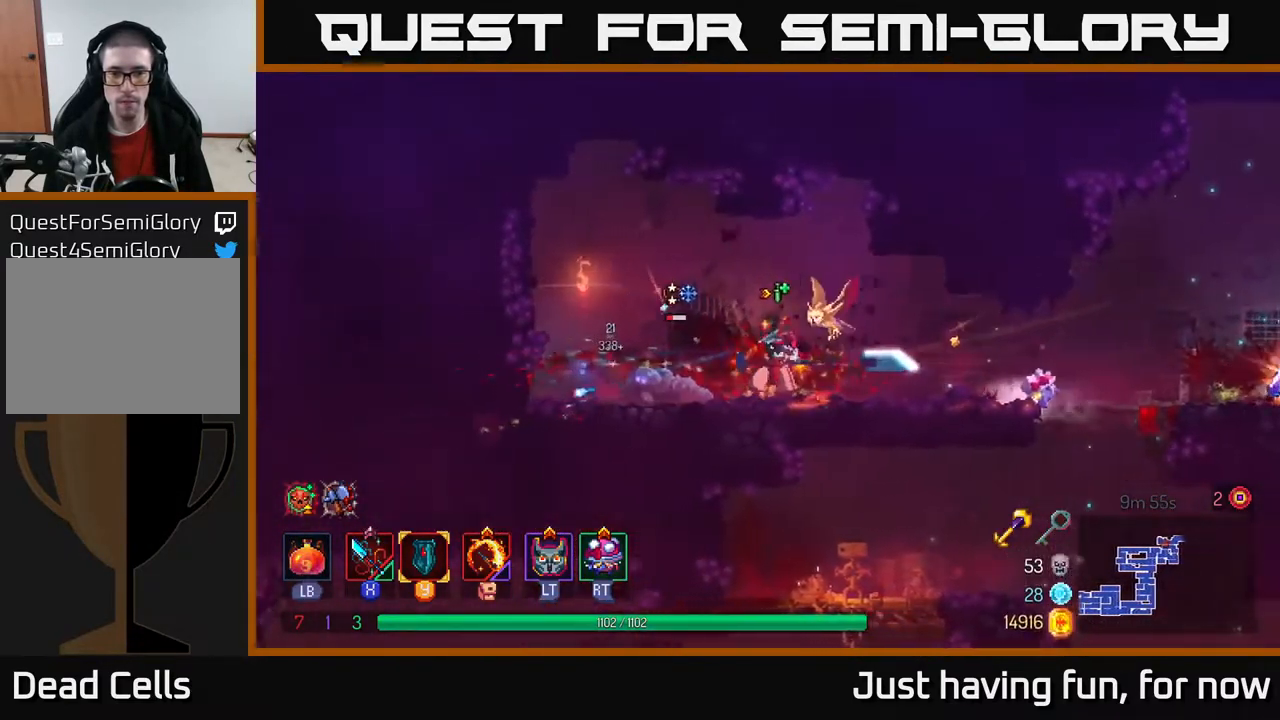
{"buttons": ["B"], "left_stick": "right", "right_stick": "center", "events": [[50, "X", "down"], [150, "X", "up"], [383, "left_stick", "right"], [500, "B", "down"]]}